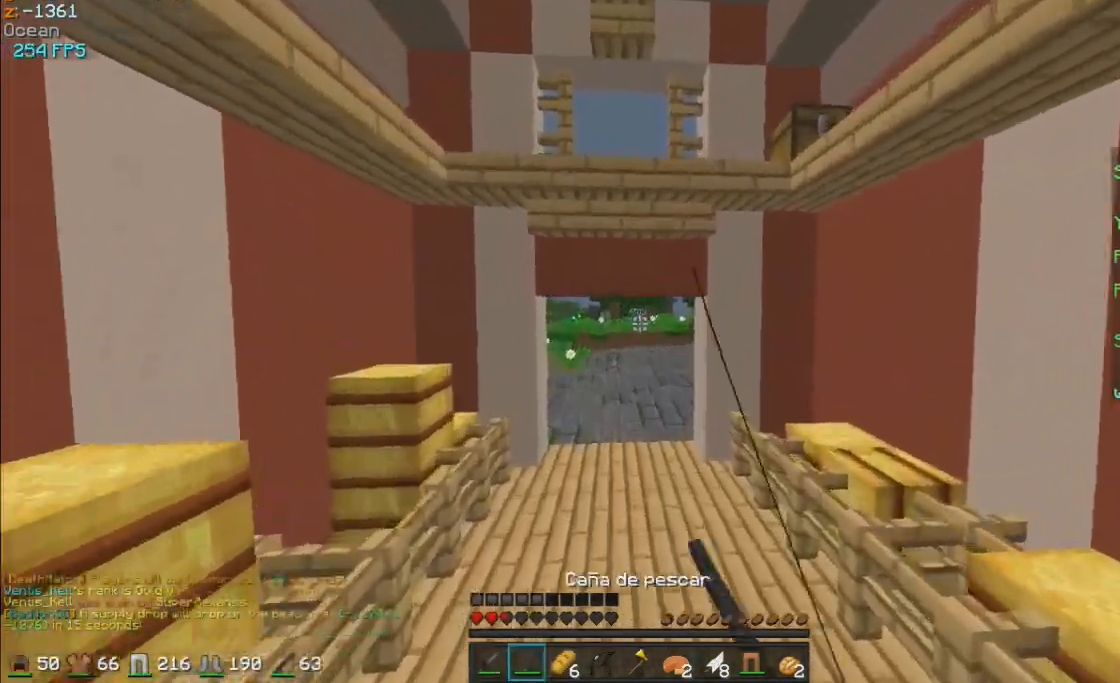
Gameplay with keyboard and mouse; each line is a JSON object with the keys and mouse buttons held at the frame after it. "events" lists presses ("down") and releases ("up") of "a", "d", "s", "w", "mouse_left" and "mouse_right" between this image and that frame as [ms after this image, input, new state], when the widget could be followed in between. "mouse_left", "mouse_right" = the "left", "right" buttons of the "mouse" list. No other keys are recorded. Fast repeated clicks can show as one long hold. Mouse movement is not recorded.
{"keys": ["w"], "mouse": [], "events": [[100, "mouse_right", "down"], [150, "mouse_right", "up"], [250, "mouse_right", "down"], [300, "mouse_right", "up"], [400, "mouse_right", "down"], [450, "mouse_right", "up"]]}
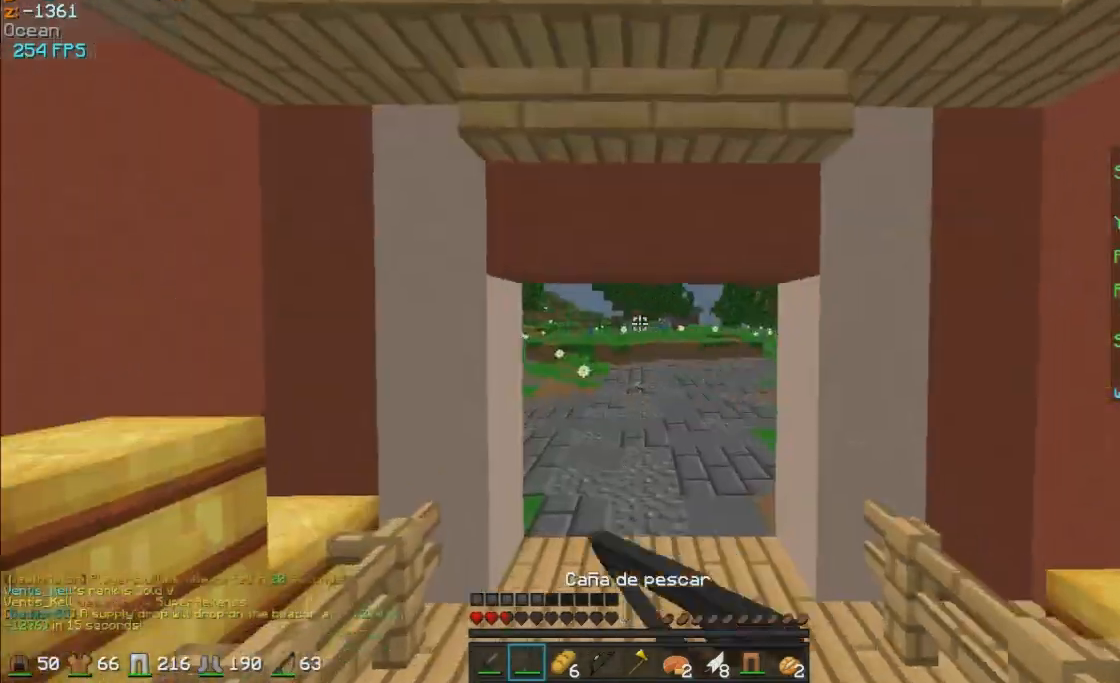
{"keys": ["w"], "mouse": [], "events": []}
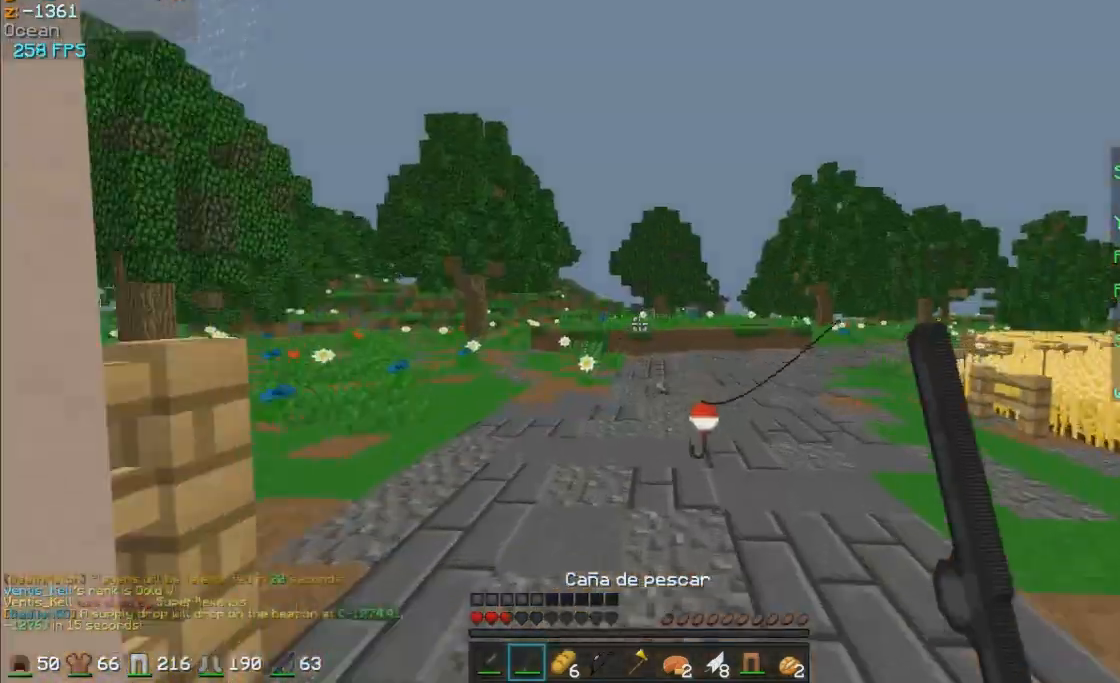
{"keys": ["w"], "mouse": [], "events": []}
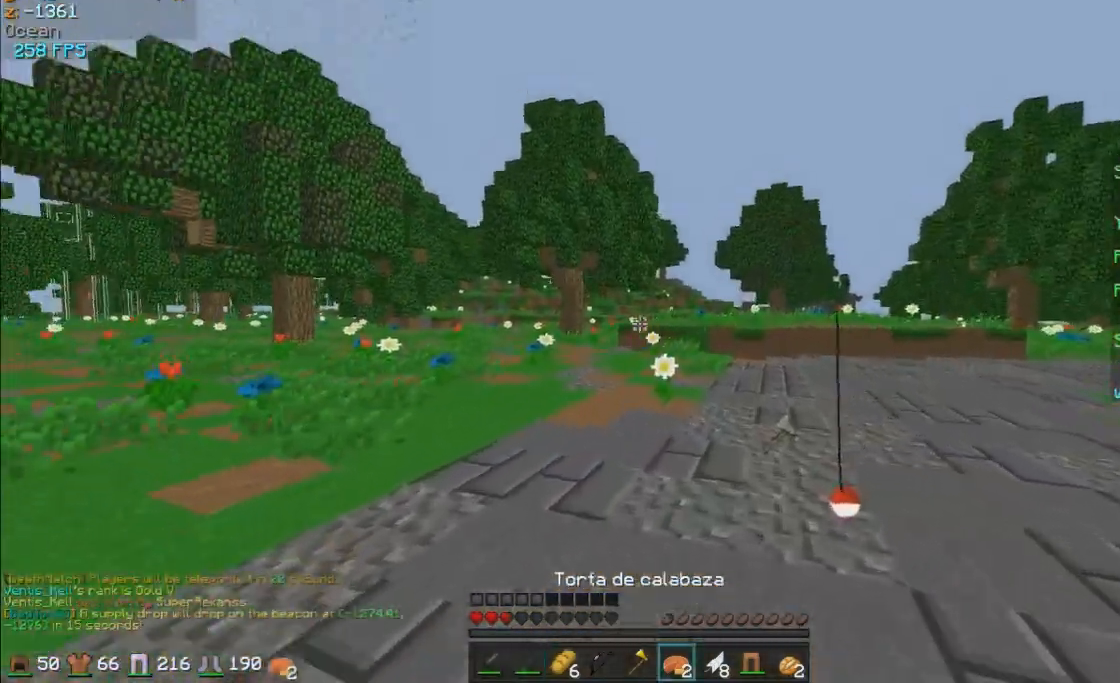
{"keys": ["w"], "mouse": [], "events": []}
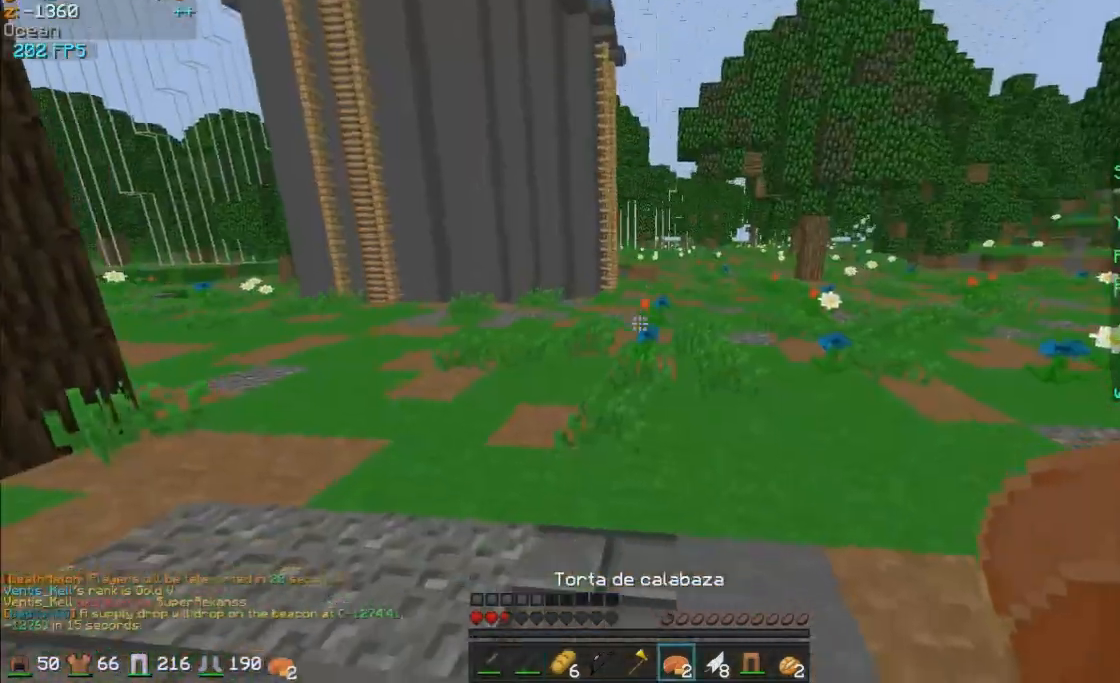
{"keys": ["d", "w"], "mouse": ["right"], "events": [[100, "d", "down"], [250, "mouse_left", "down"], [300, "mouse_right", "down"], [400, "mouse_left", "up"]]}
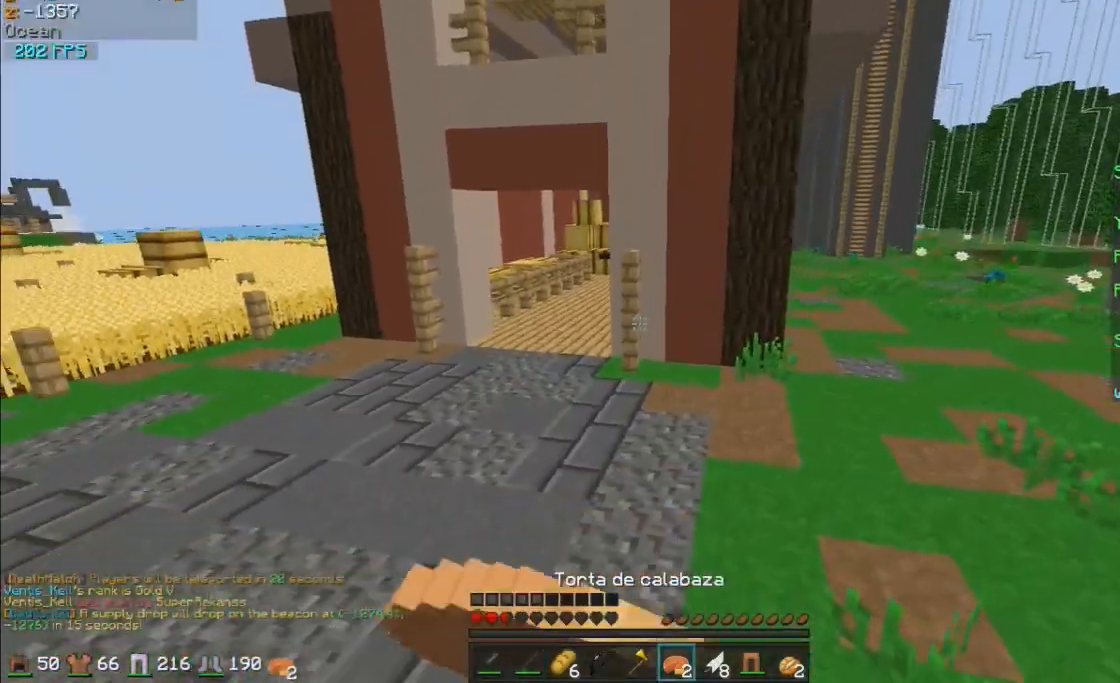
{"keys": ["a", "w"], "mouse": ["right"], "events": [[200, "mouse_left", "down"], [300, "mouse_left", "up"], [367, "a", "down"], [367, "d", "up"]]}
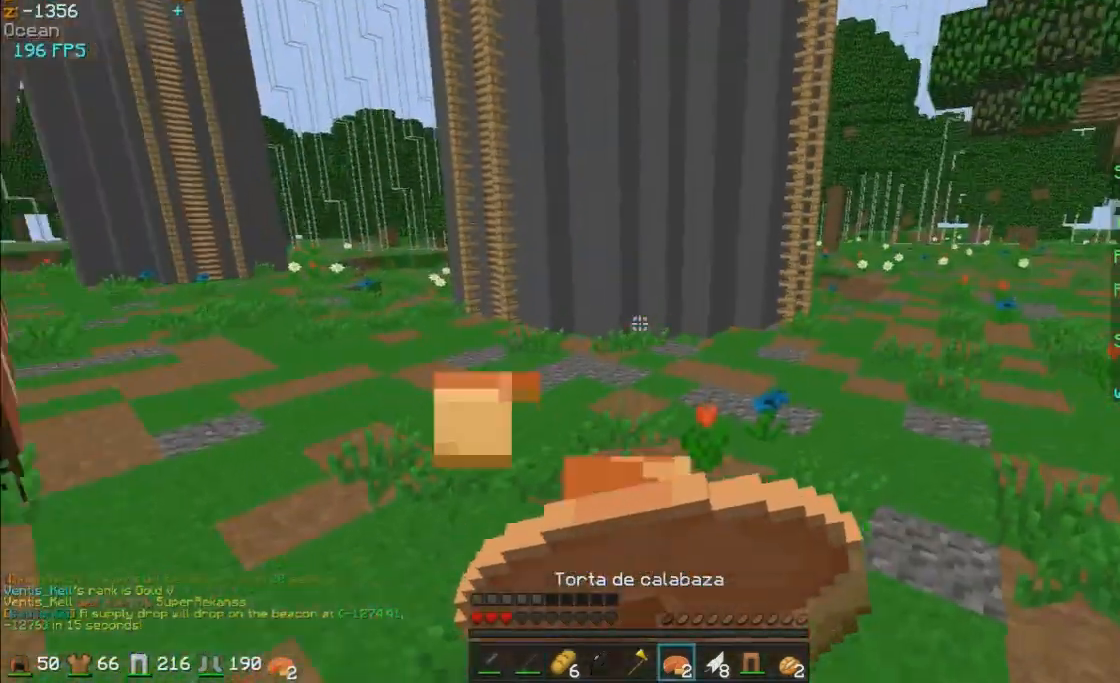
{"keys": ["a", "w"], "mouse": ["right"], "events": [[200, "mouse_left", "down"], [250, "mouse_left", "up"]]}
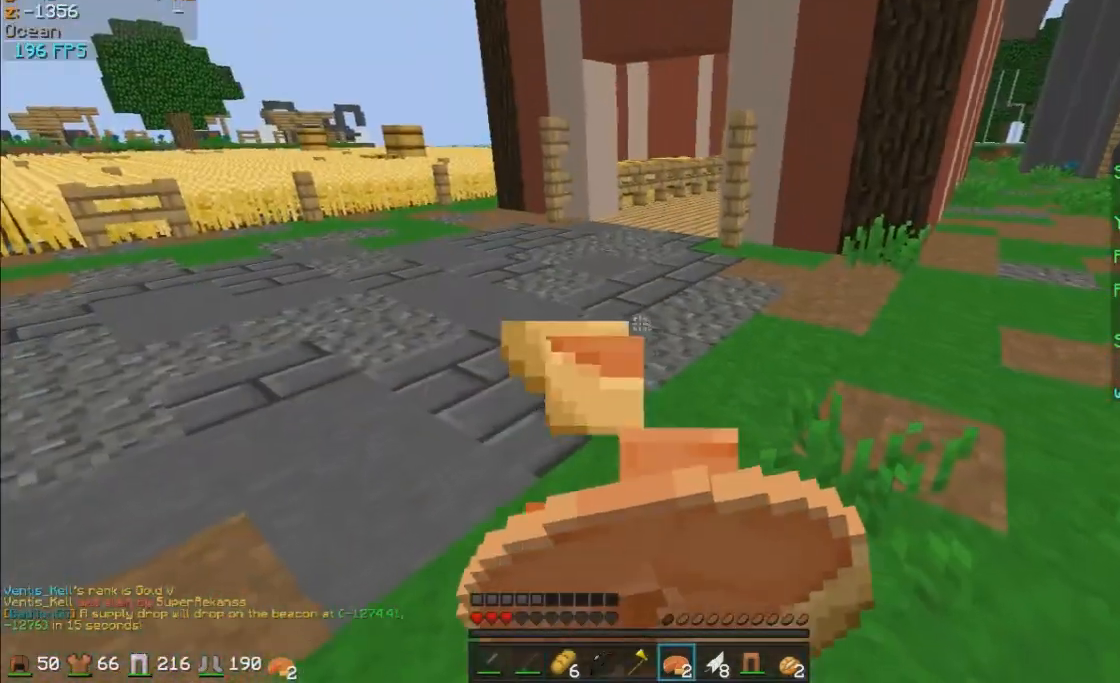
{"keys": ["w"], "mouse": ["left", "right"], "events": [[50, "mouse_left", "down"], [150, "mouse_left", "up"], [250, "mouse_left", "down"], [350, "mouse_left", "up"], [450, "mouse_left", "down"], [500, "a", "up"]]}